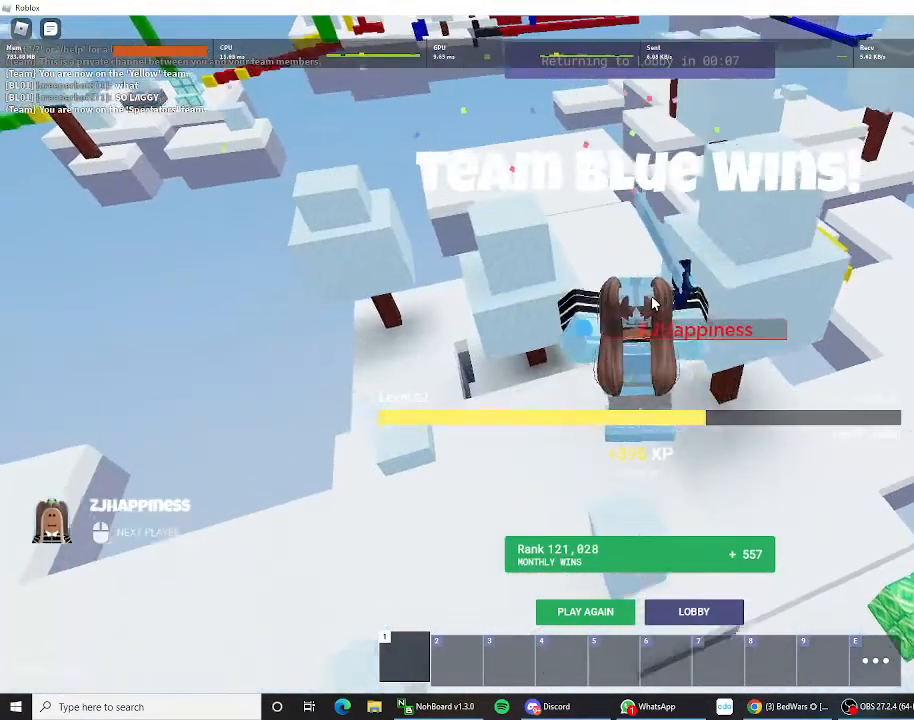
Gameplay with keyboard and mouse; each line is a JSON object with the keys held at the frame after it. "events" lists presses ("down") and releases ("up") of "1", "2", "3", "4", "5", "a", "alt", "c", "caps_lock", "ctrl", "d", "e", "f", "g", "q", "r", "s", "shift", "space", "t", "tab", "v", "w", "x" and "z" between this image and that frame as [ms after this image, input, new state], when the widget could be followed in between. No other keys are recorded. "mouse_move" is the direction in which the mouse moves at that frame (one of eight, or "still"), when it could be read. Not read: mouse_wheel.
{"keys": ["space"], "mouse_move": "still", "events": []}
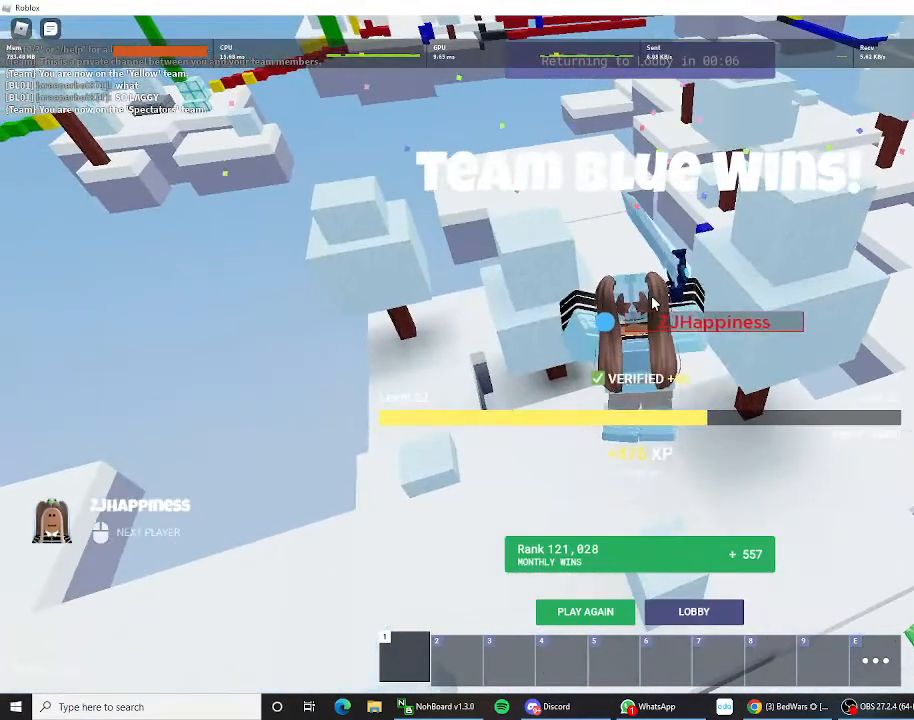
{"keys": ["space"], "mouse_move": "still", "events": []}
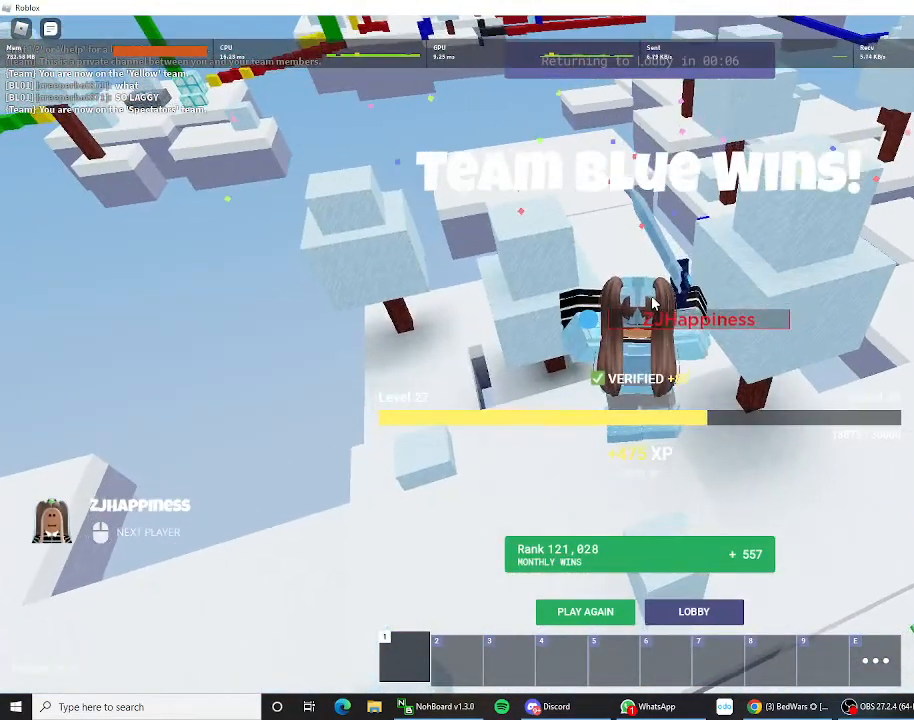
{"keys": ["space"], "mouse_move": "still", "events": []}
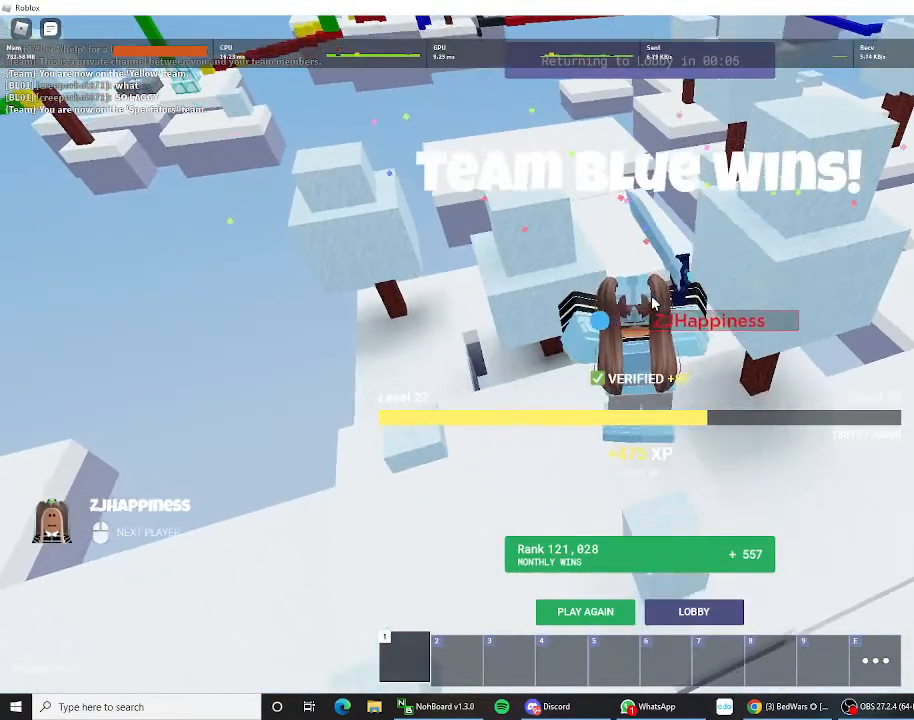
{"keys": [], "mouse_move": "still", "events": [[267, "space", "up"]]}
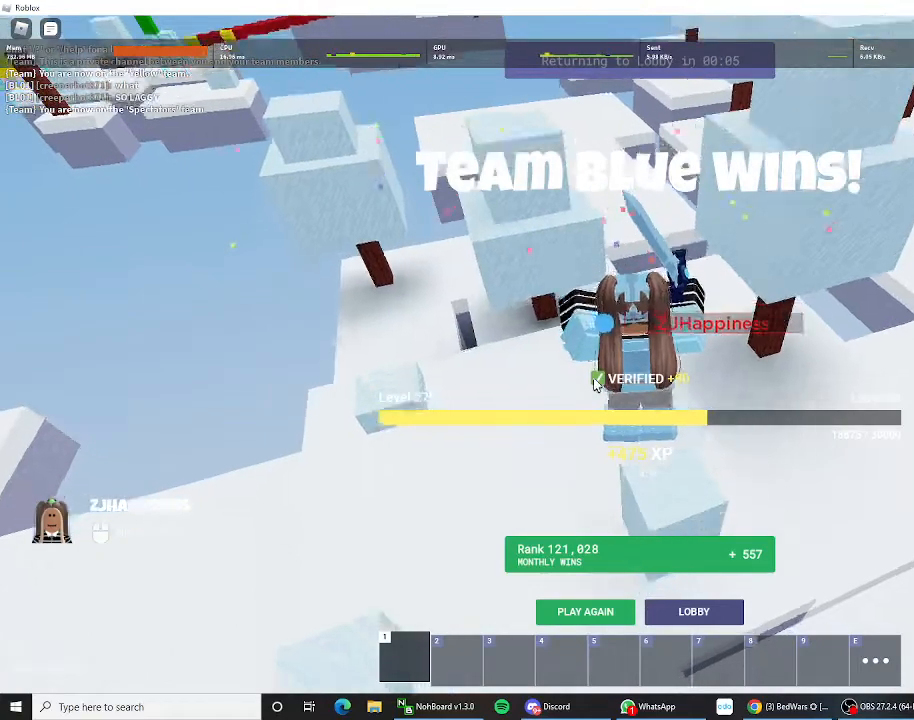
{"keys": ["g"], "mouse_move": "still", "events": [[467, "g", "down"]]}
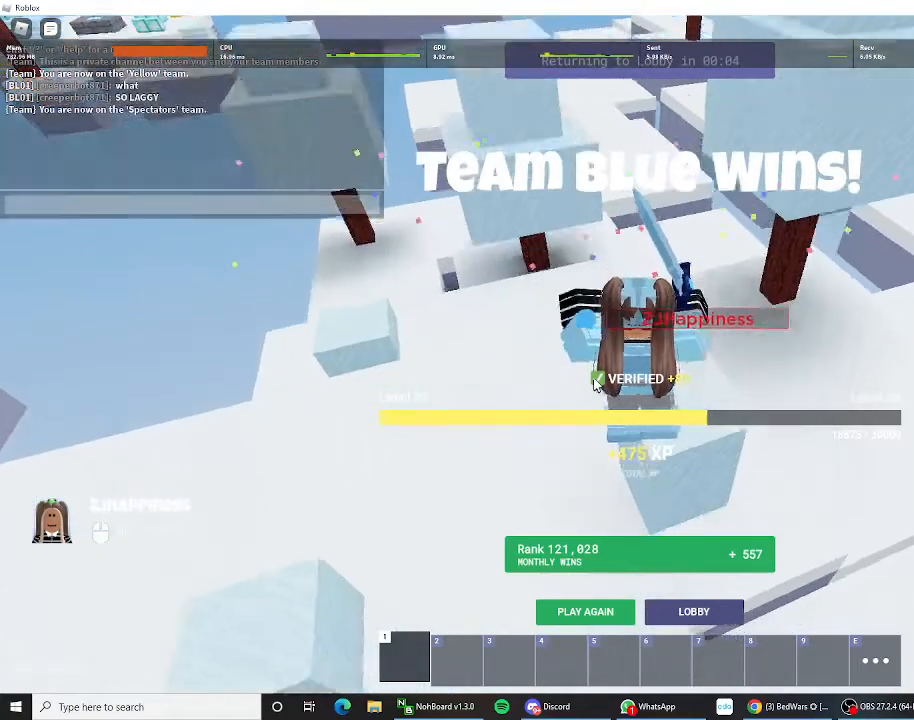
{"keys": [], "mouse_move": "still", "events": [[100, "g", "up"], [167, "g", "down"], [267, "g", "up"]]}
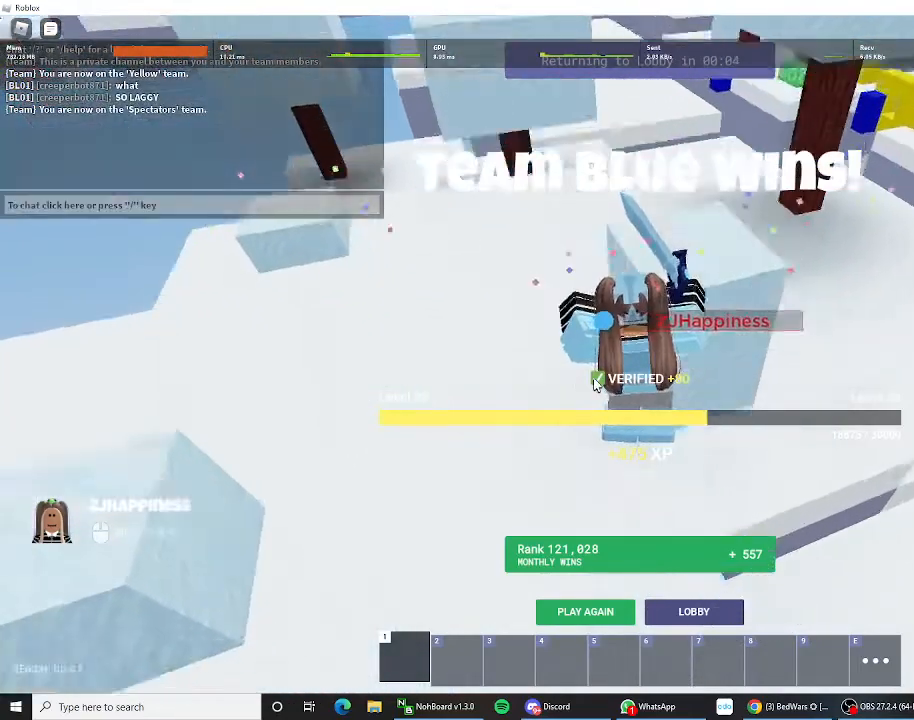
{"keys": [], "mouse_move": "down-left", "events": []}
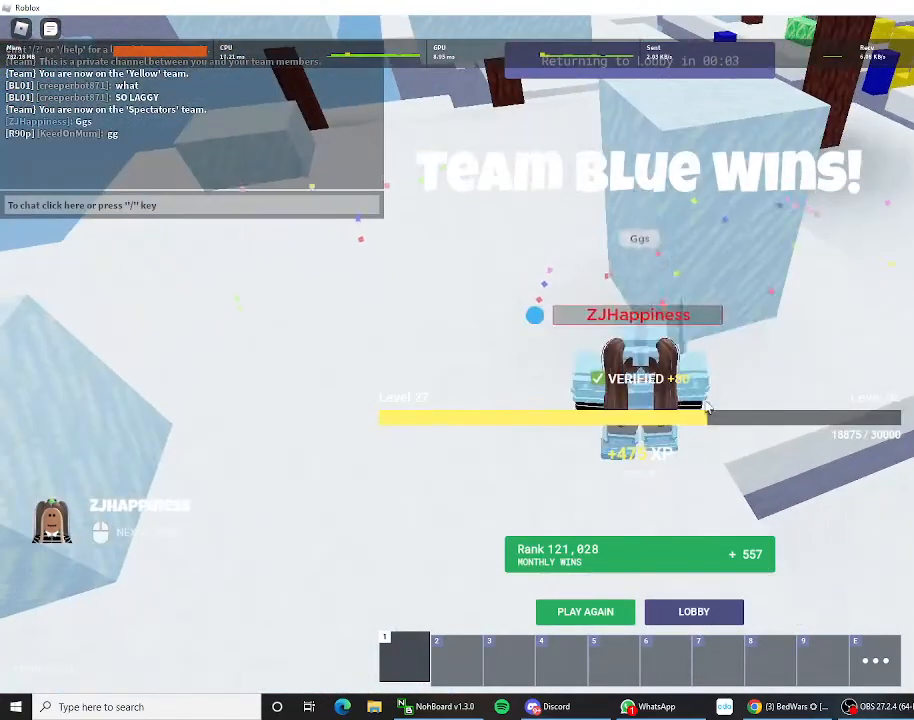
{"keys": [], "mouse_move": "still", "events": []}
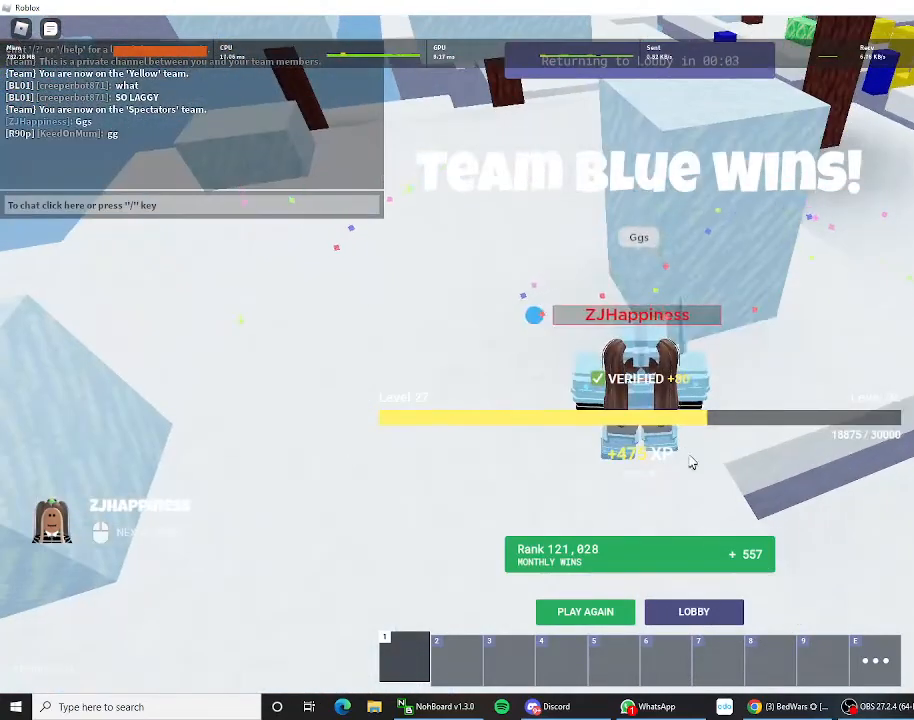
{"keys": [], "mouse_move": "still", "events": []}
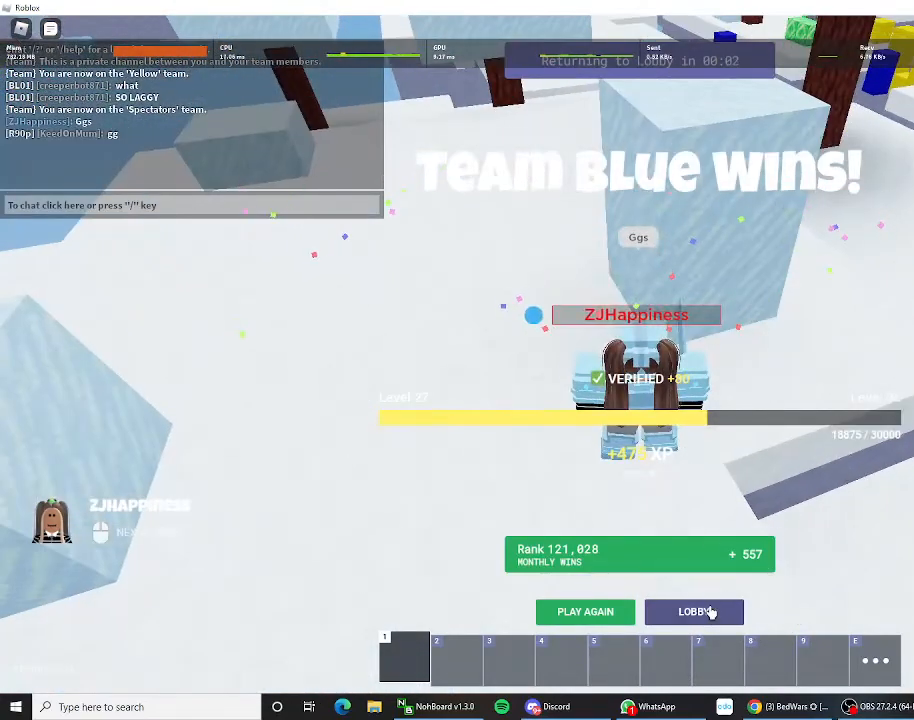
{"keys": [], "mouse_move": "still", "events": []}
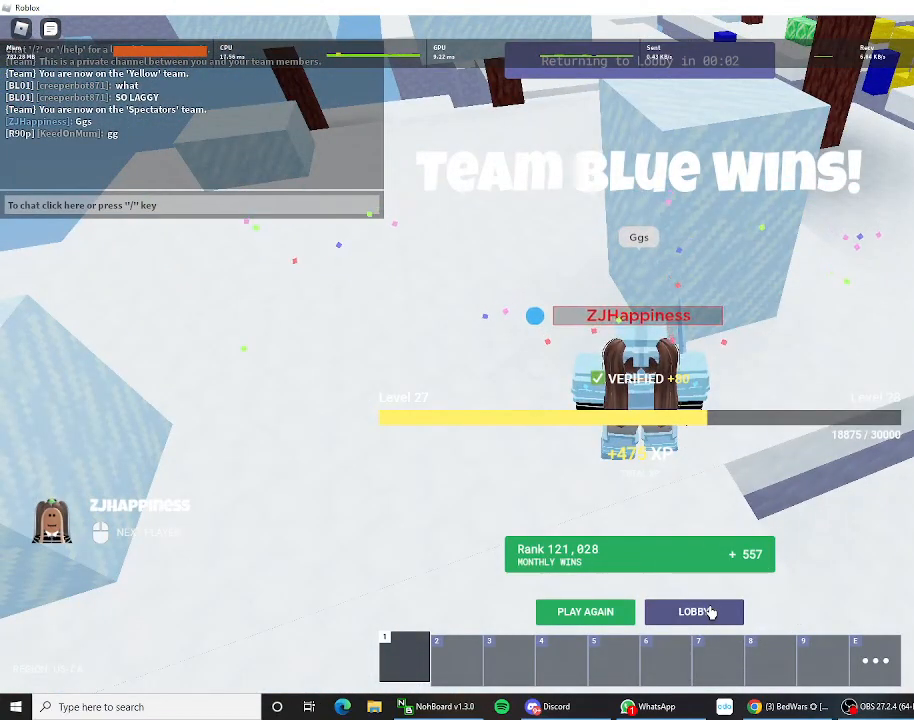
{"keys": [], "mouse_move": "up", "events": []}
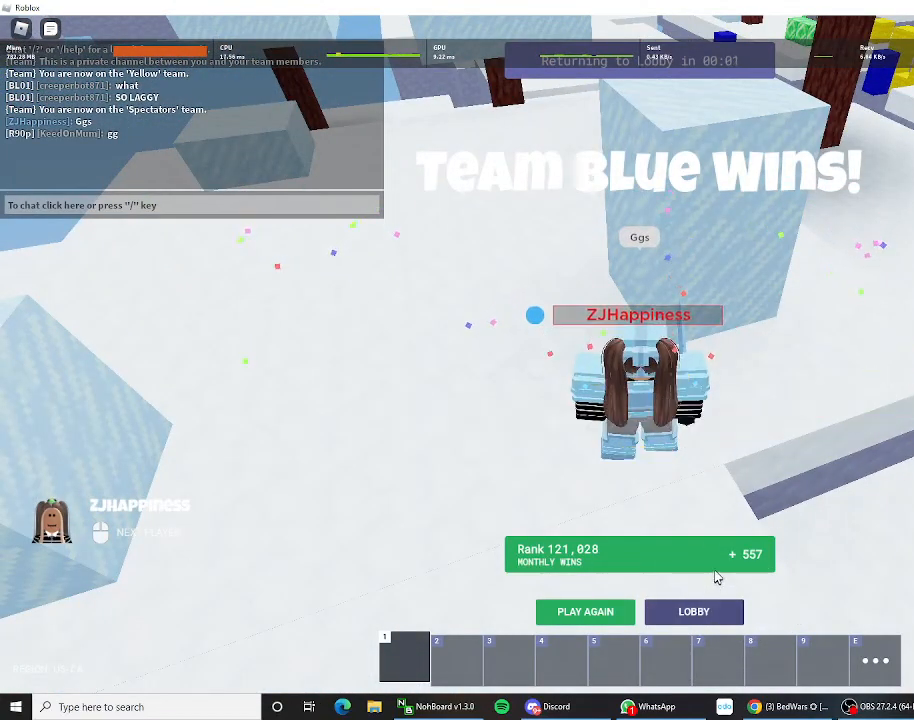
{"keys": [], "mouse_move": "up", "events": []}
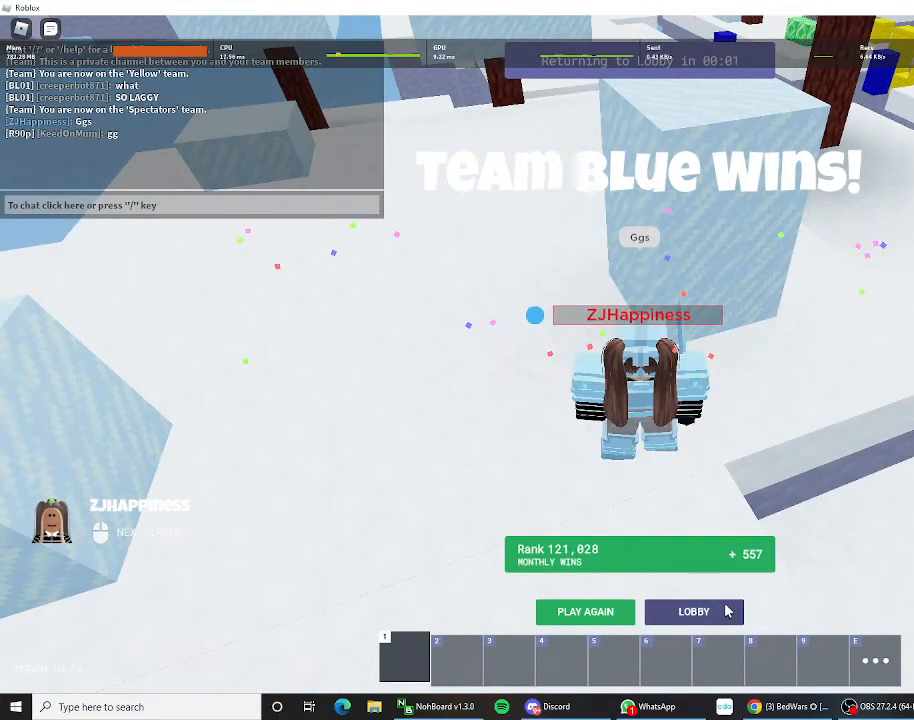
{"keys": [], "mouse_move": "still", "events": []}
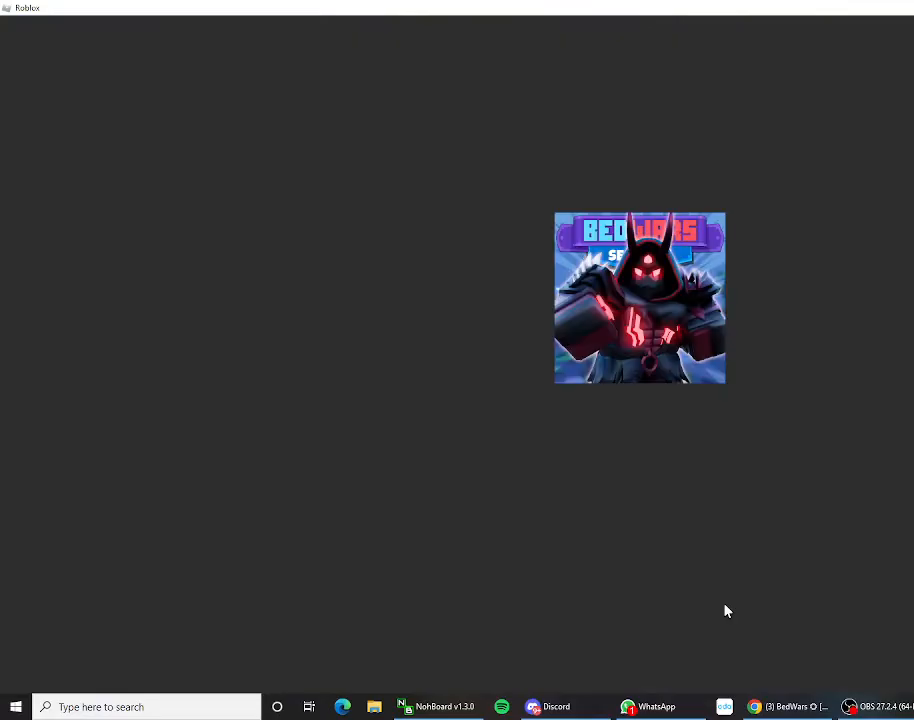
{"keys": [], "mouse_move": "still", "events": []}
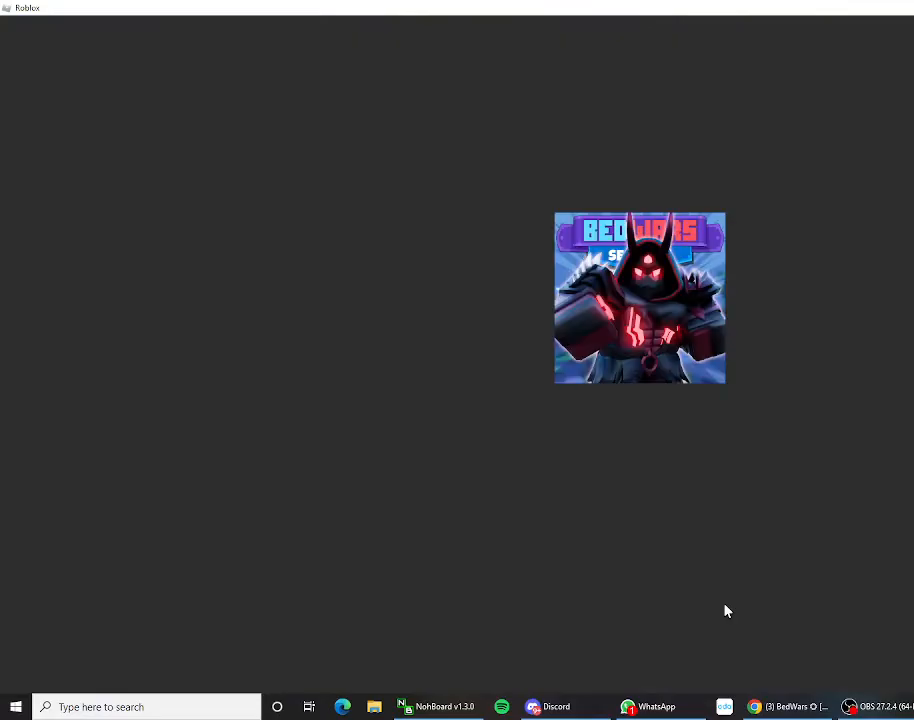
{"keys": [], "events": []}
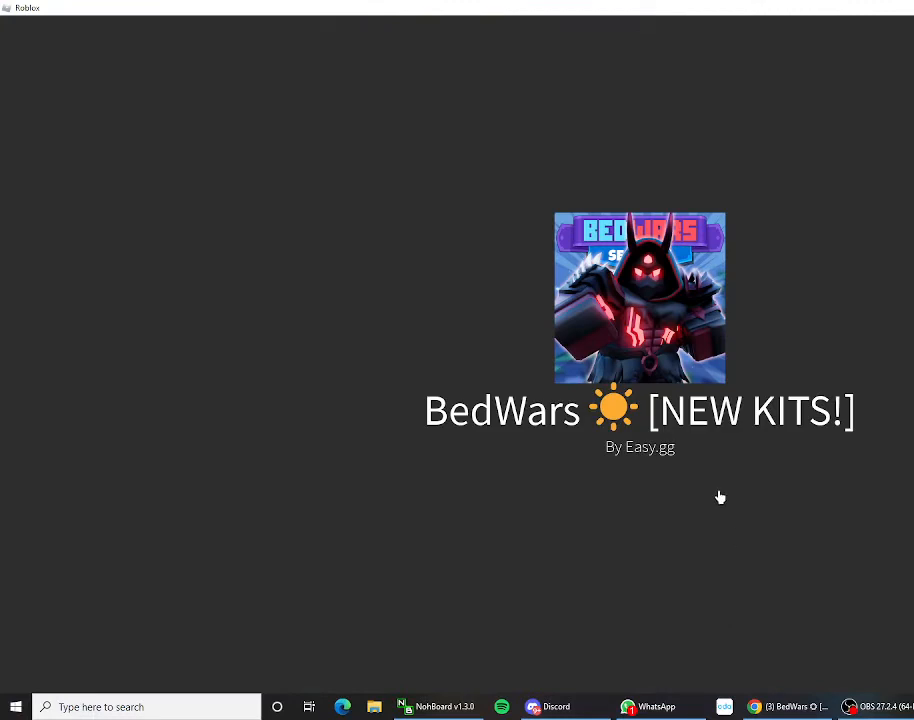
{"keys": [], "mouse_move": "still", "events": []}
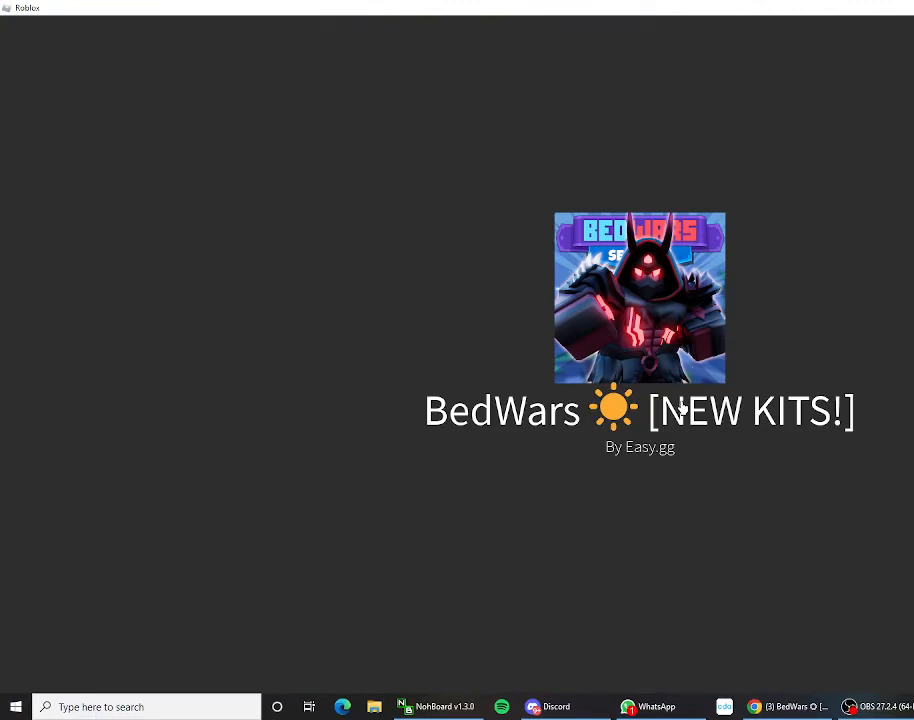
{"keys": [], "mouse_move": "still", "events": []}
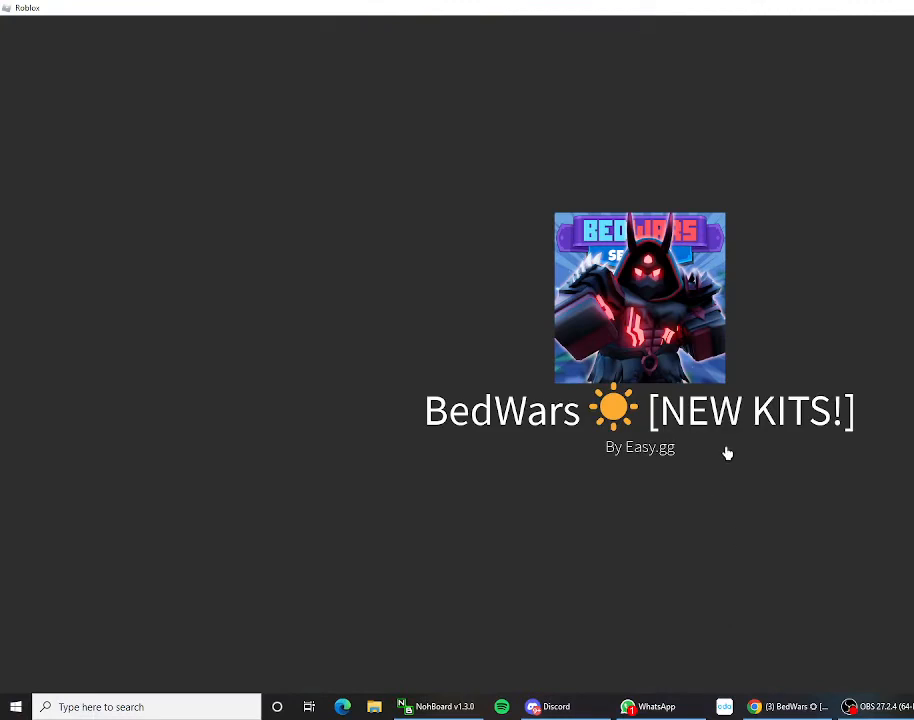
{"keys": [], "mouse_move": "still", "events": []}
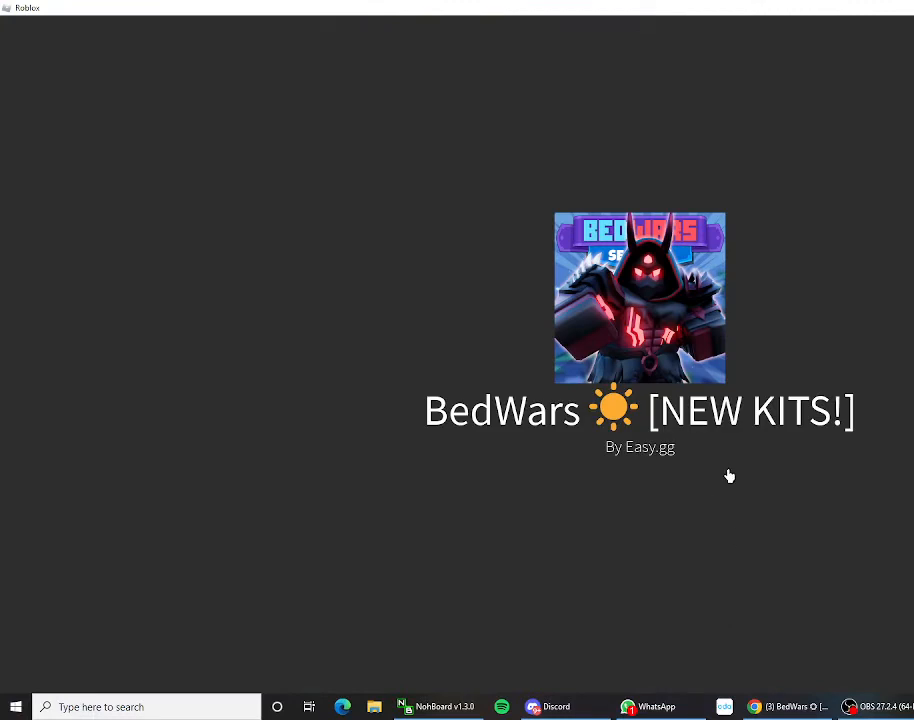
{"keys": [], "mouse_move": "still", "events": []}
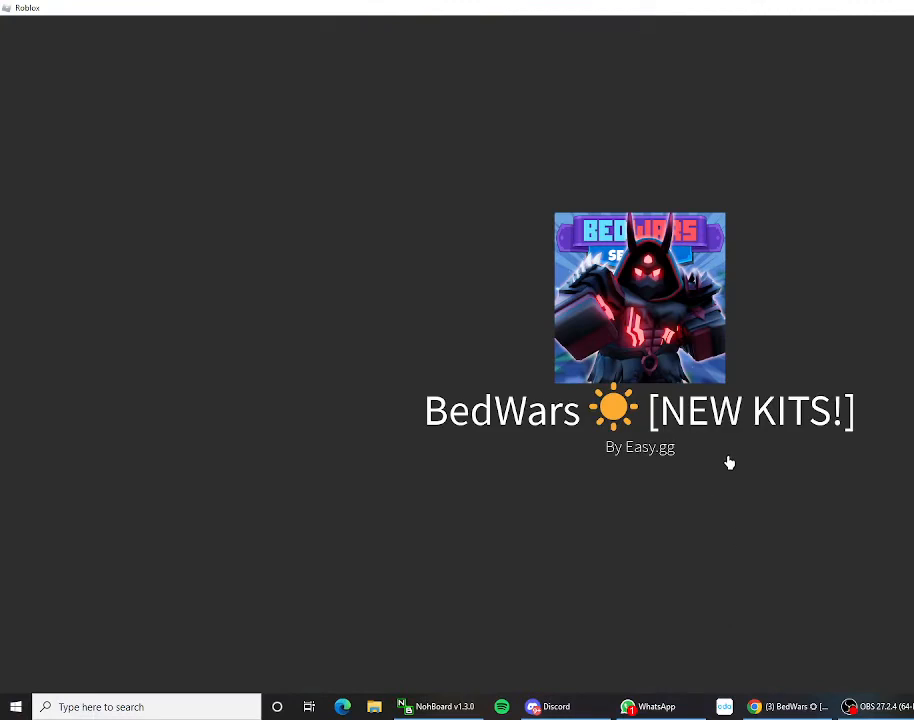
{"keys": [], "mouse_move": "still", "events": []}
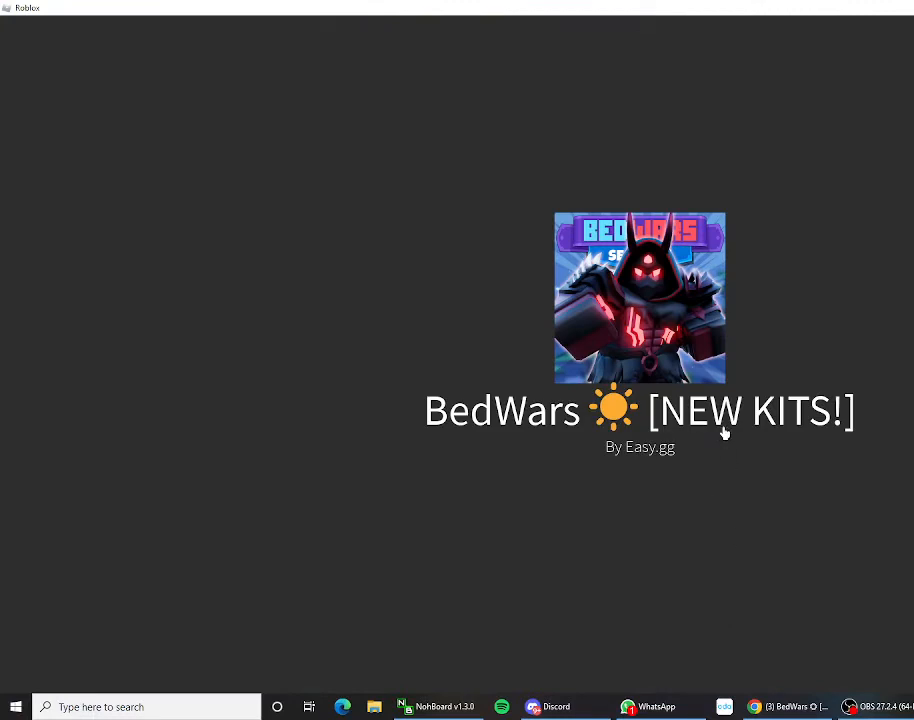
{"keys": [], "mouse_move": "still", "events": []}
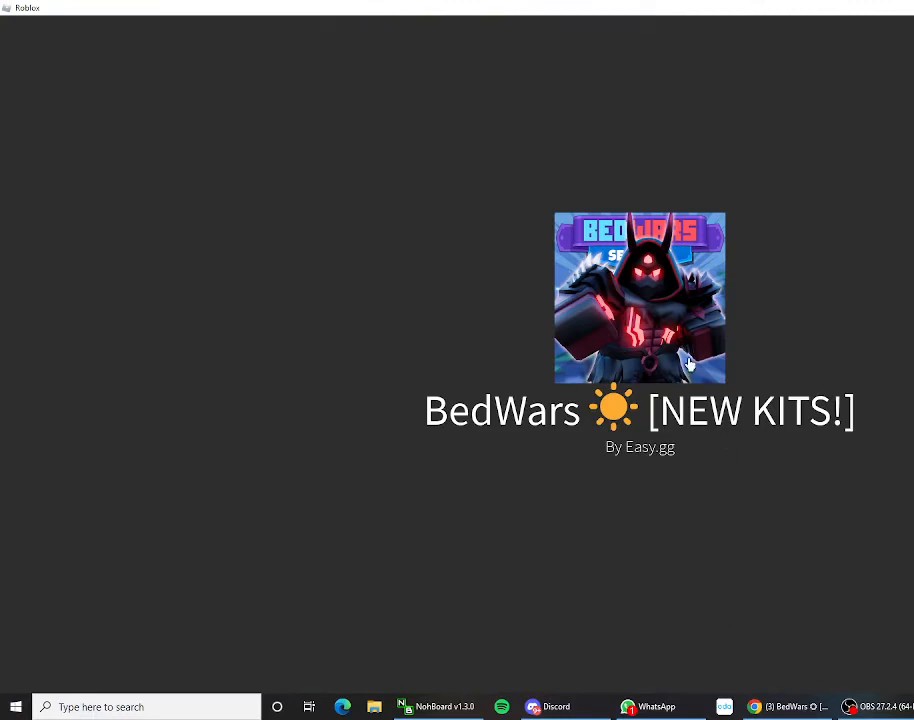
{"keys": [], "mouse_move": "still", "events": []}
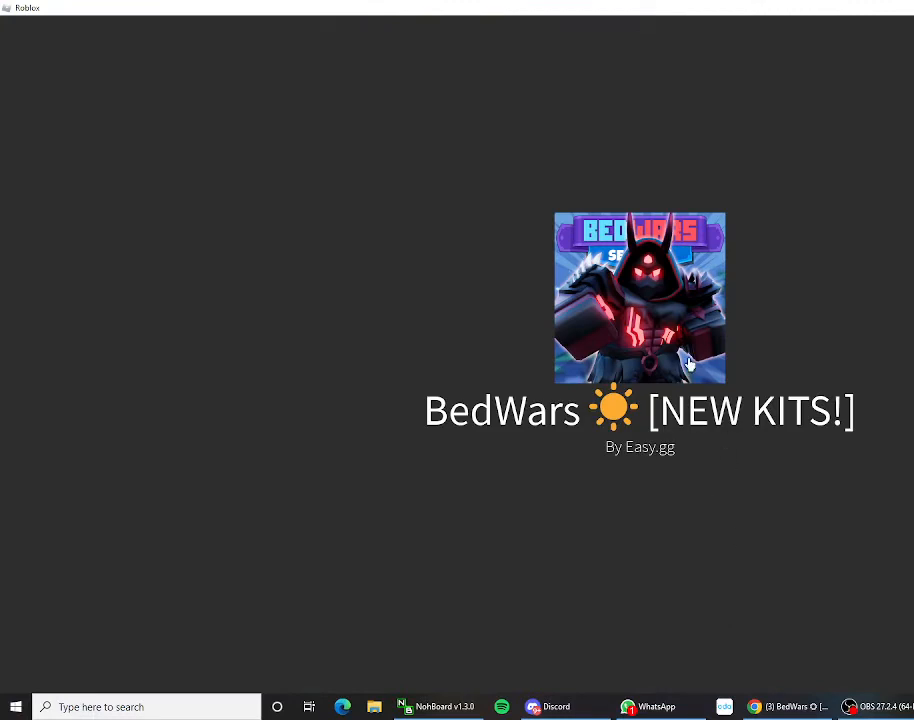
{"keys": [], "mouse_move": "up", "events": []}
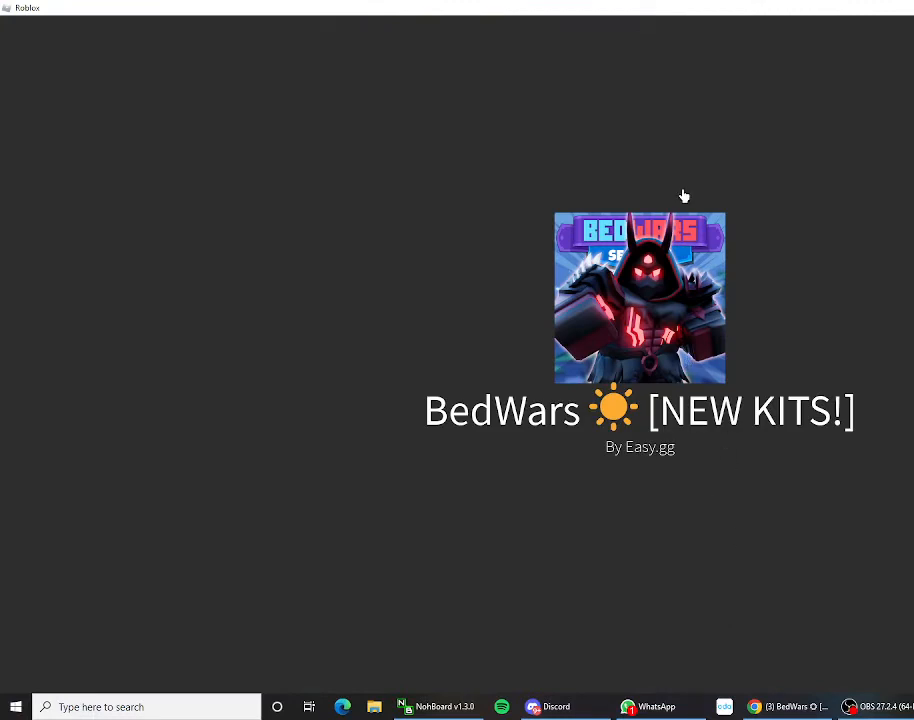
{"keys": [], "mouse_move": "still", "events": []}
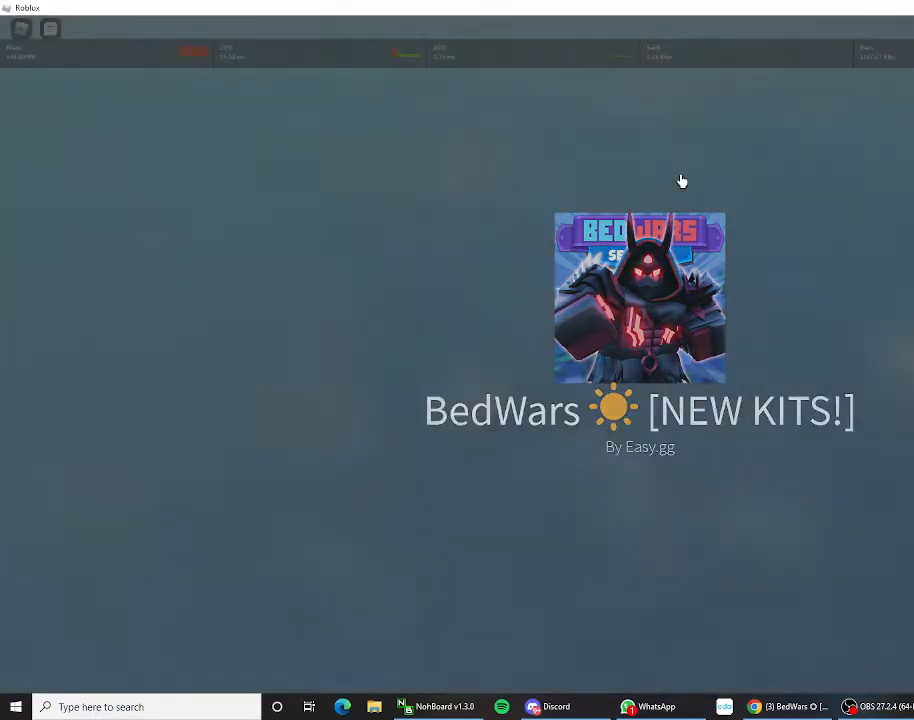
{"keys": [], "mouse_move": "up", "events": []}
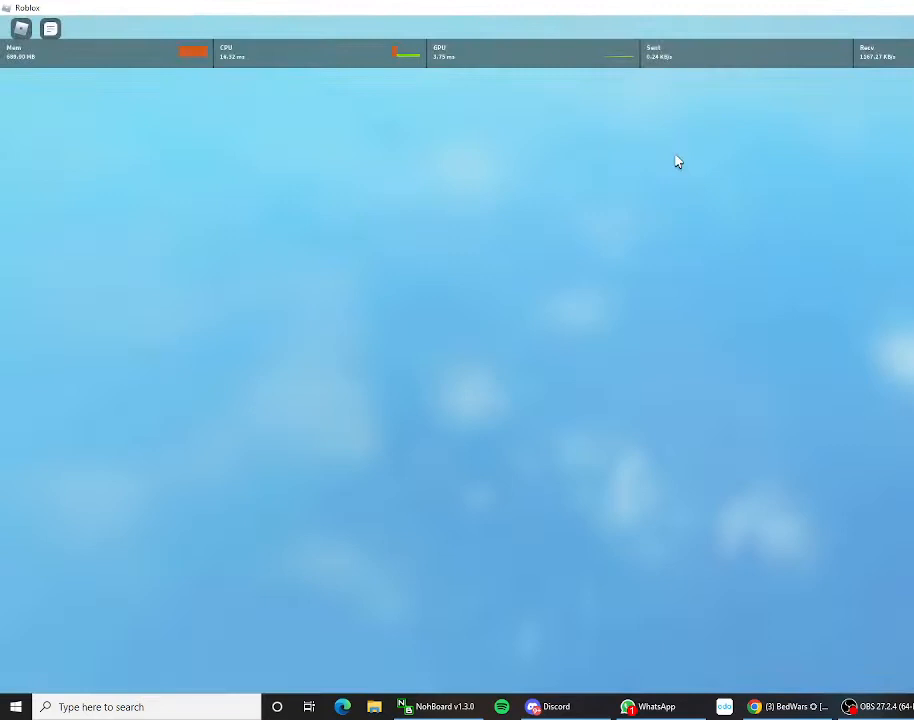
{"keys": [], "mouse_move": "still", "events": []}
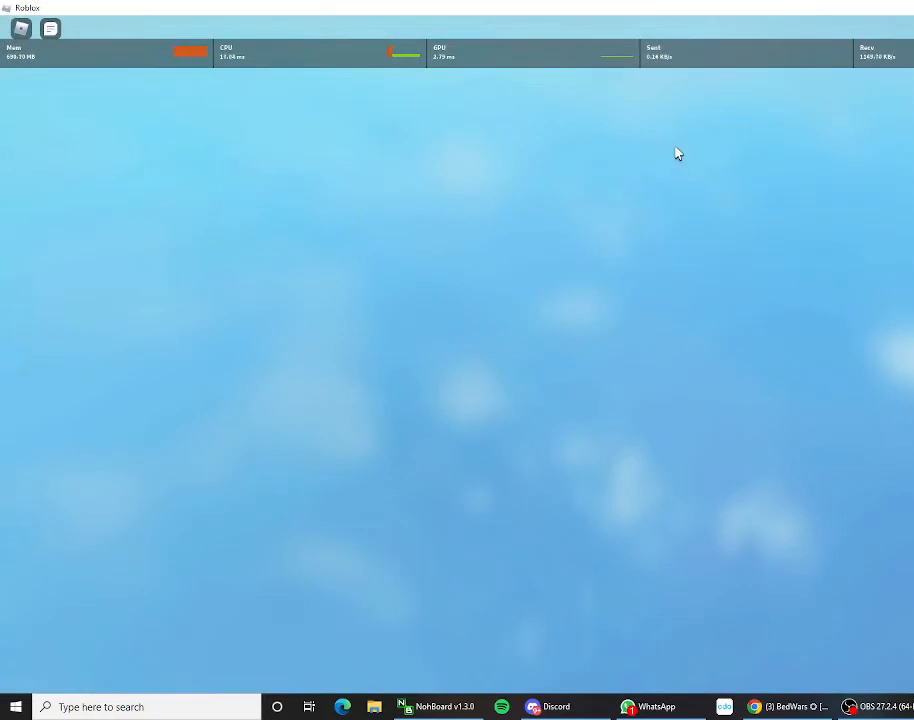
{"keys": [], "mouse_move": "still", "events": []}
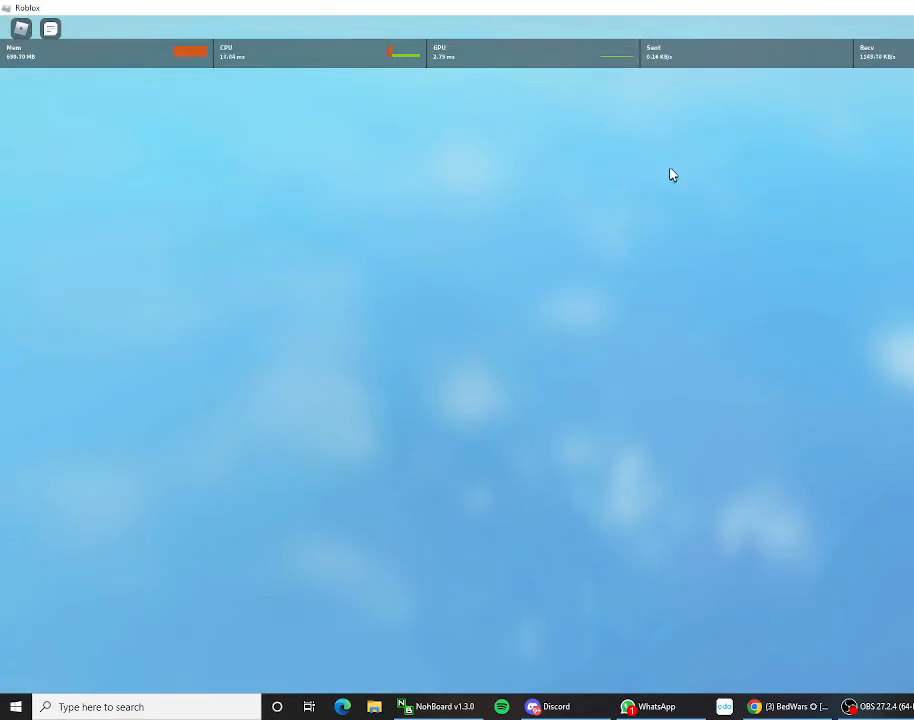
{"keys": [], "mouse_move": "still", "events": []}
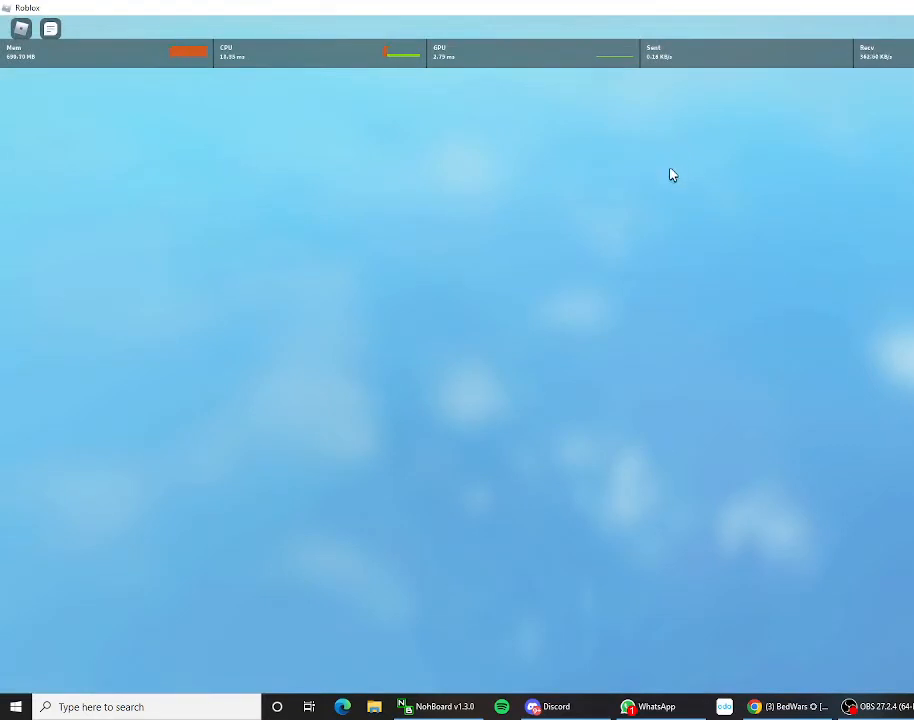
{"keys": [], "mouse_move": "still", "events": []}
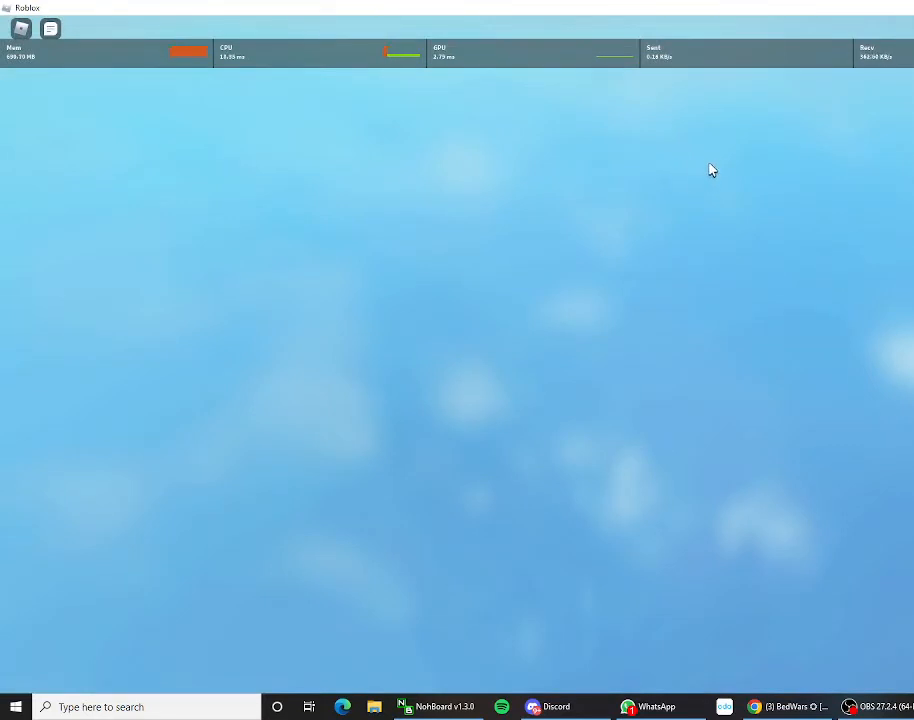
{"keys": [], "mouse_move": "still", "events": []}